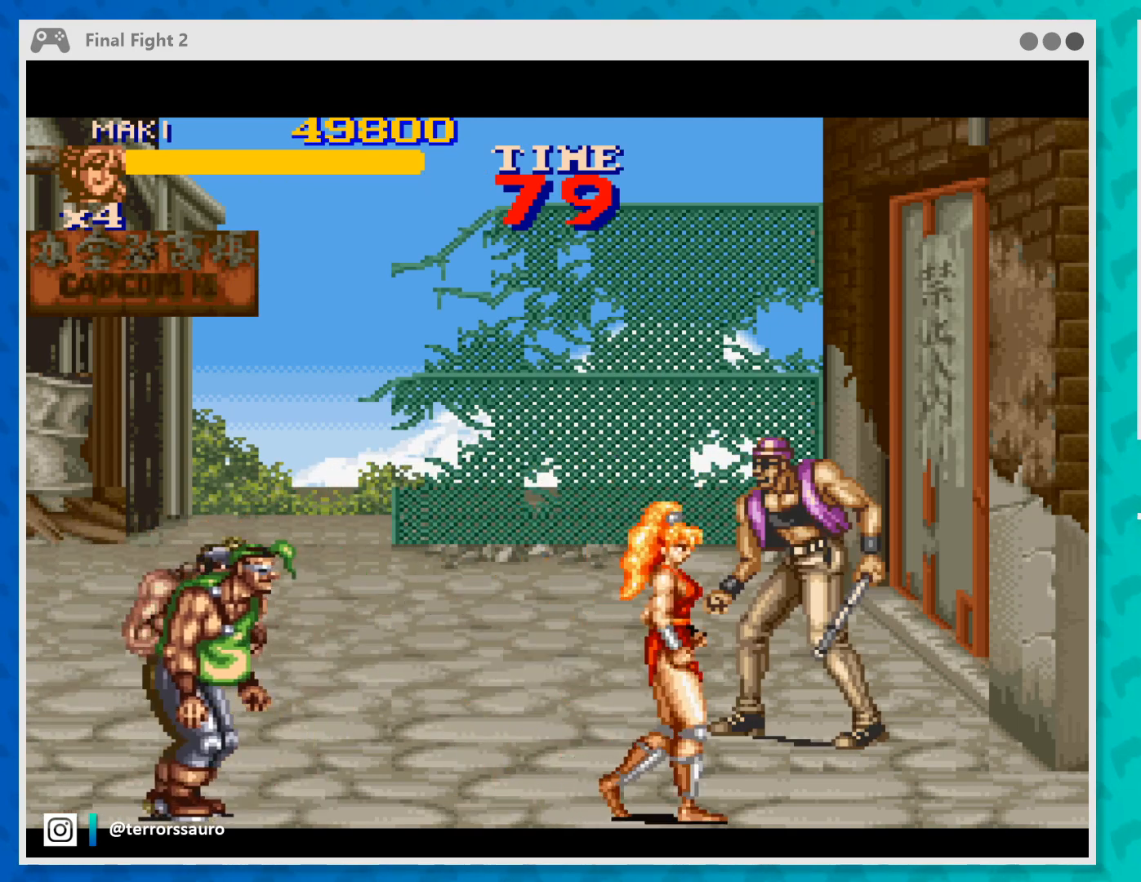
Gameplay with a controller (Xbox layout); each line is a JSON object with the inputs held at the frame after it. "events" lists button and stick changes between this image and that frame as [ms after this image, input, new state], when the widget could be followed in between. Not read: L1 L3 R1 R3 right_stick.
{"buttons": [], "left_stick": "up-right", "events": [[33, "Y", "down"], [200, "Y", "up"], [333, "left_stick", "up-right"]]}
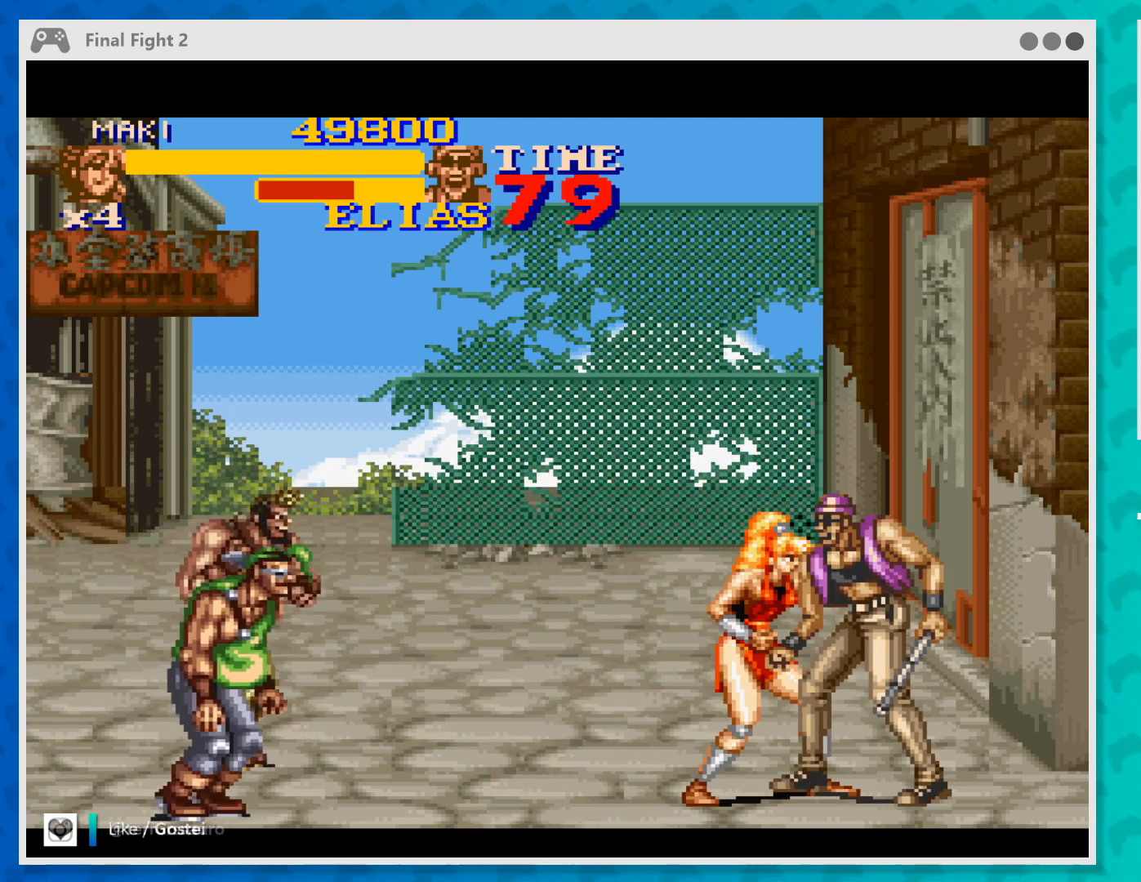
{"buttons": ["Y"], "left_stick": "right", "events": [[167, "Y", "down"], [267, "Y", "up"], [333, "Y", "down"], [333, "left_stick", "right"], [433, "Y", "up"], [500, "Y", "down"]]}
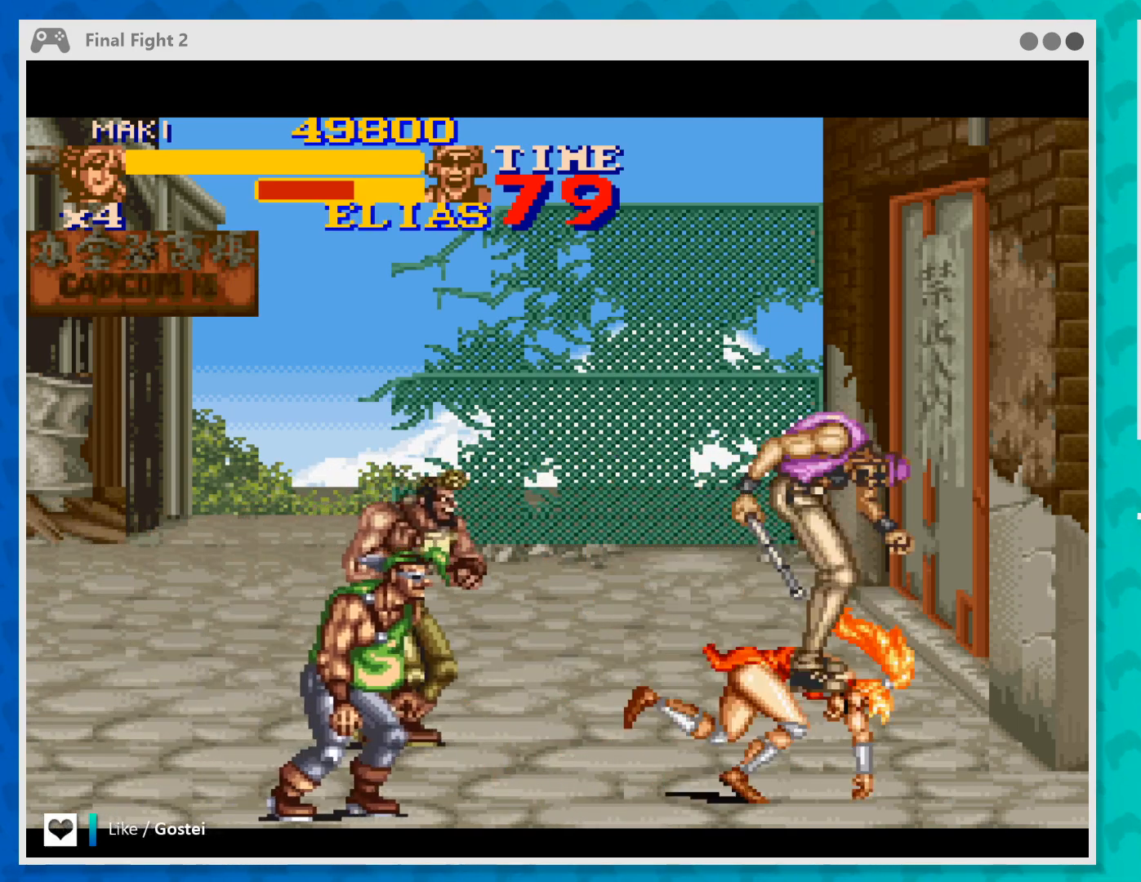
{"buttons": [], "left_stick": "left", "events": [[100, "Y", "up"], [233, "left_stick", "center"], [333, "left_stick", "left"]]}
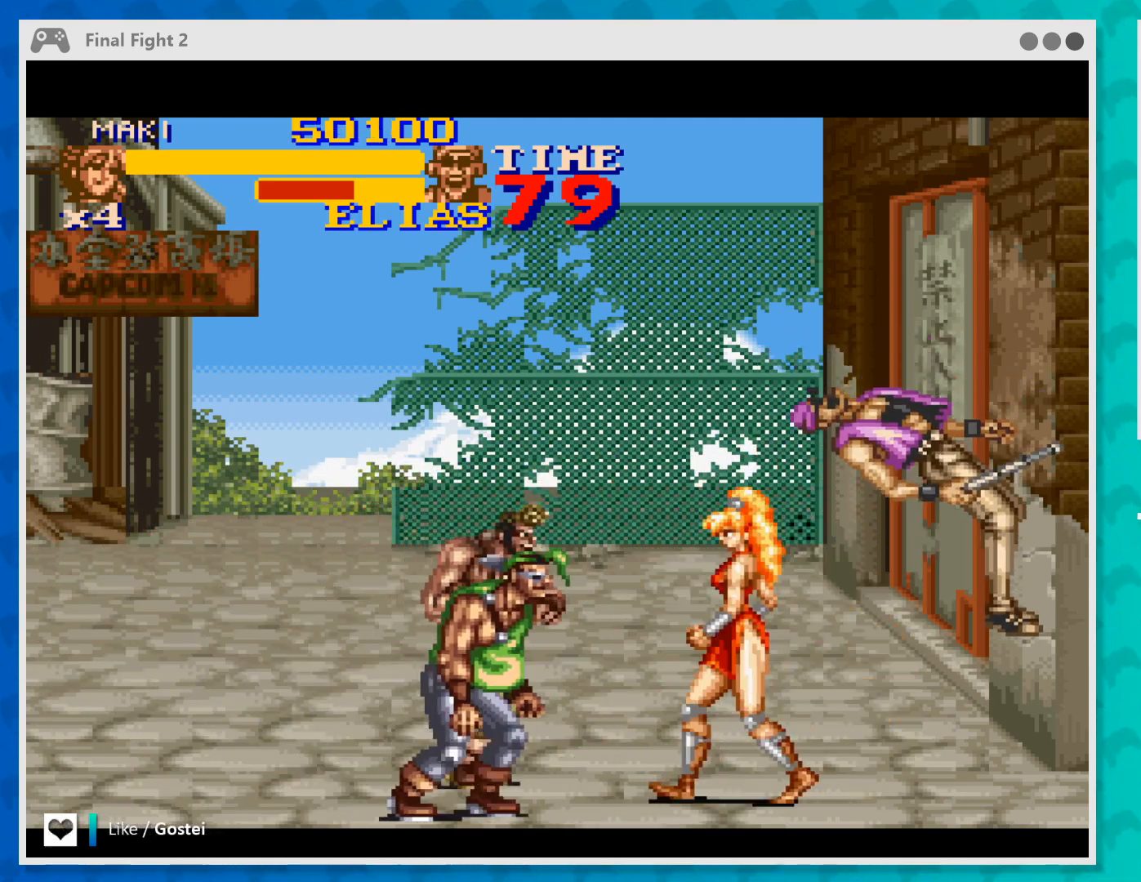
{"buttons": ["Y"], "left_stick": "left", "events": [[33, "Y", "down"], [133, "Y", "up"], [233, "Y", "down"], [333, "Y", "up"], [433, "Y", "down"]]}
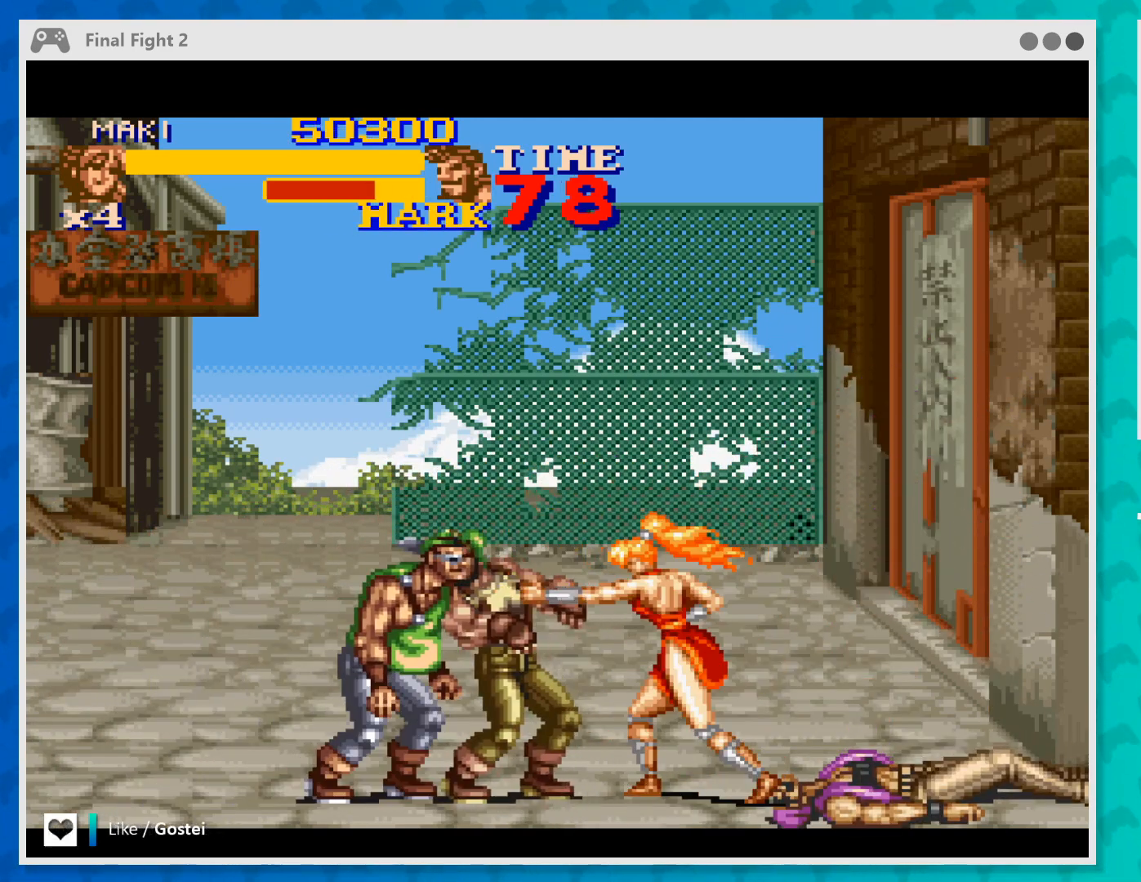
{"buttons": [], "left_stick": "left", "events": [[33, "Y", "up"], [100, "Y", "down"], [200, "Y", "up"], [267, "Y", "down"], [367, "Y", "up"], [433, "Y", "down"], [500, "Y", "up"]]}
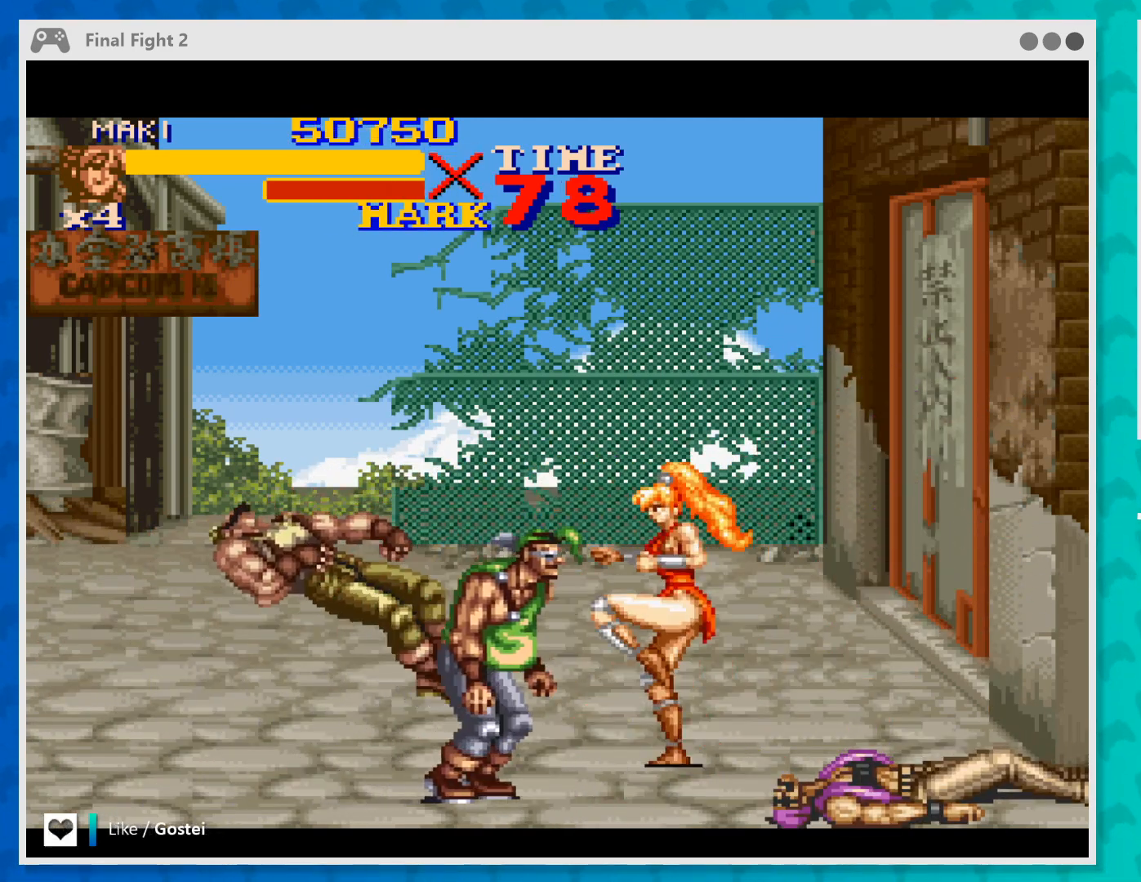
{"buttons": [], "left_stick": "left", "events": [[67, "Y", "down"], [200, "Y", "up"], [233, "Y", "down"], [333, "Y", "up"]]}
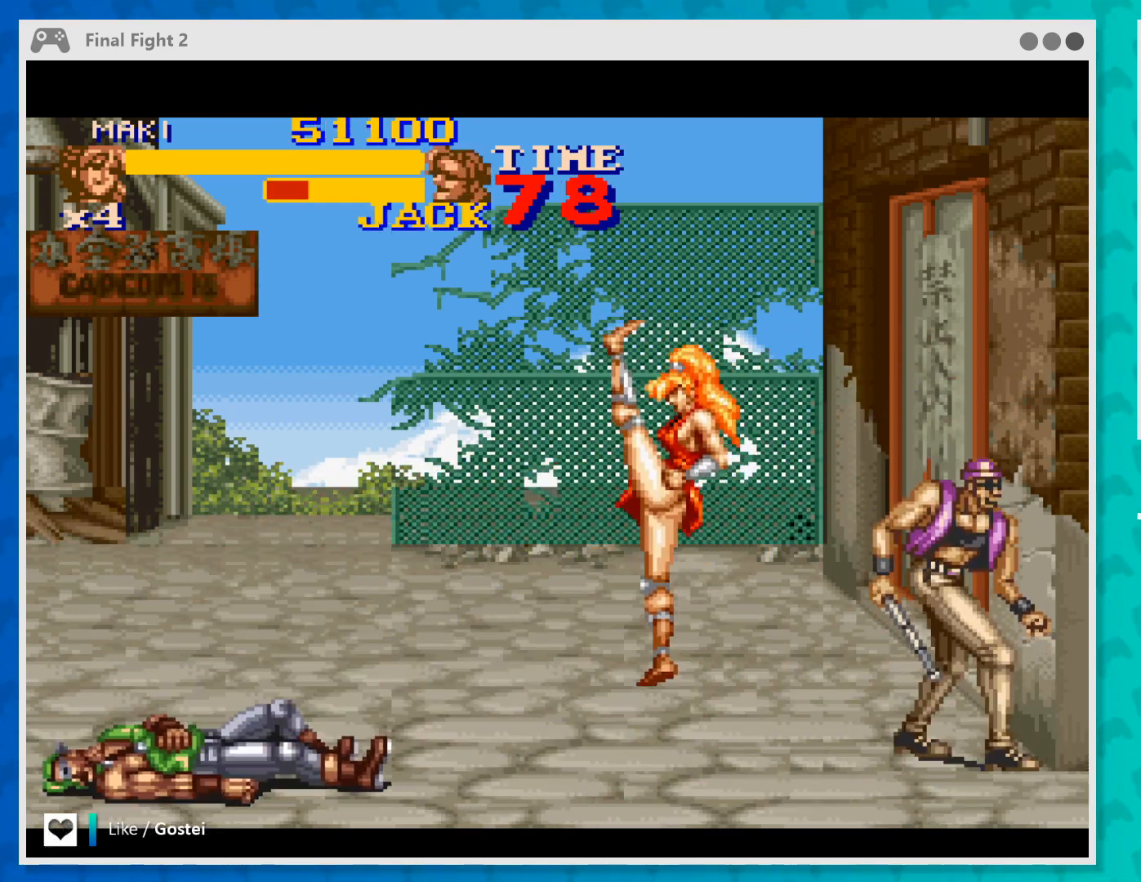
{"buttons": [], "left_stick": "right", "events": [[300, "left_stick", "right"], [367, "Y", "down"], [500, "Y", "up"]]}
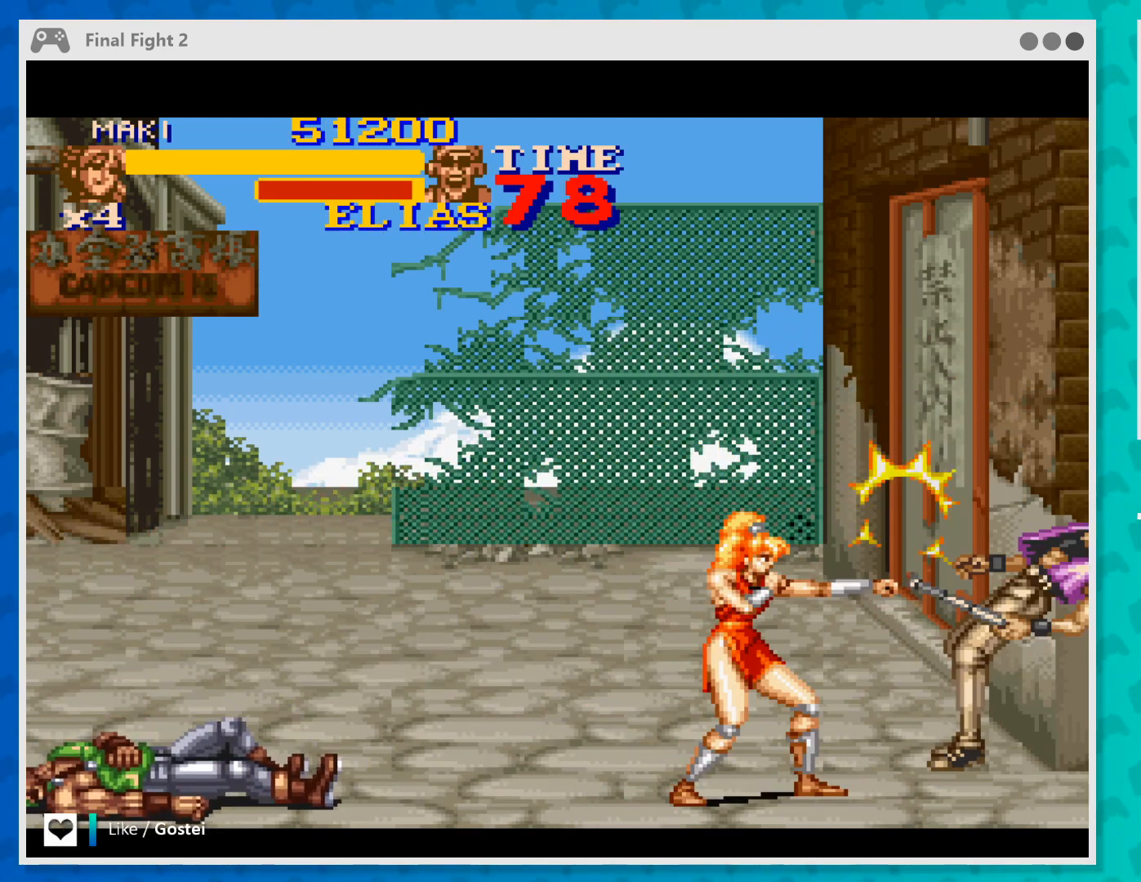
{"buttons": ["Y"], "left_stick": "right", "events": [[67, "Y", "down"], [167, "Y", "up"], [233, "Y", "down"], [333, "Y", "up"], [433, "Y", "down"]]}
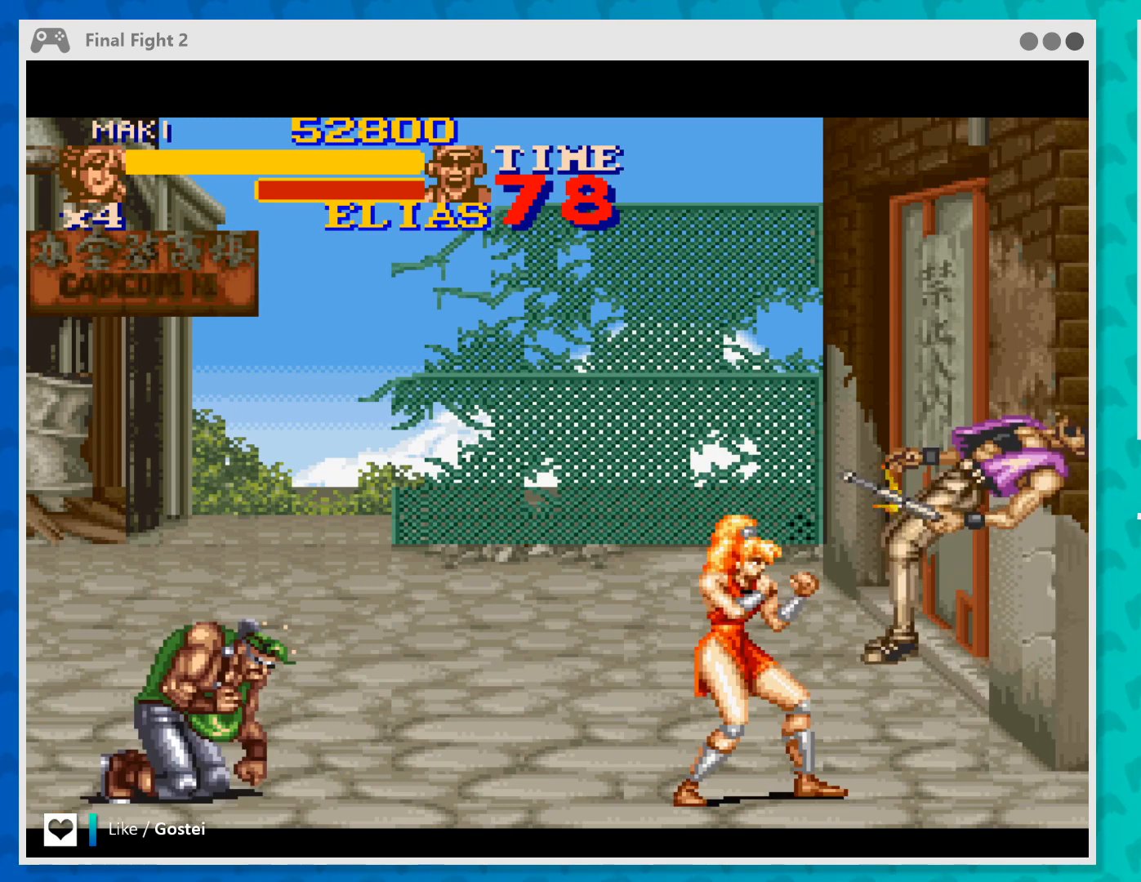
{"buttons": ["Y"], "left_stick": "right", "events": [[33, "Y", "up"], [100, "Y", "down"], [200, "Y", "up"], [267, "Y", "down"], [367, "Y", "up"], [467, "Y", "down"]]}
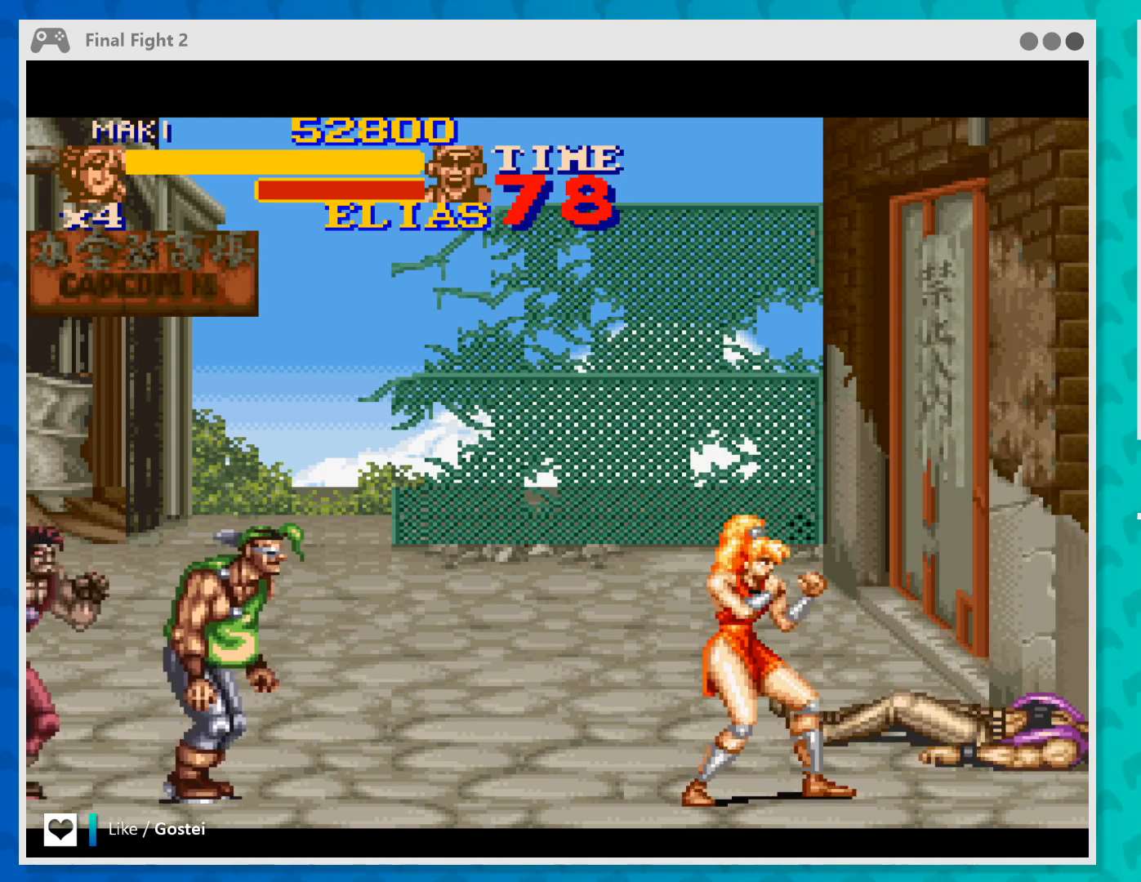
{"buttons": [], "left_stick": "left", "events": [[67, "Y", "up"], [200, "left_stick", "left"]]}
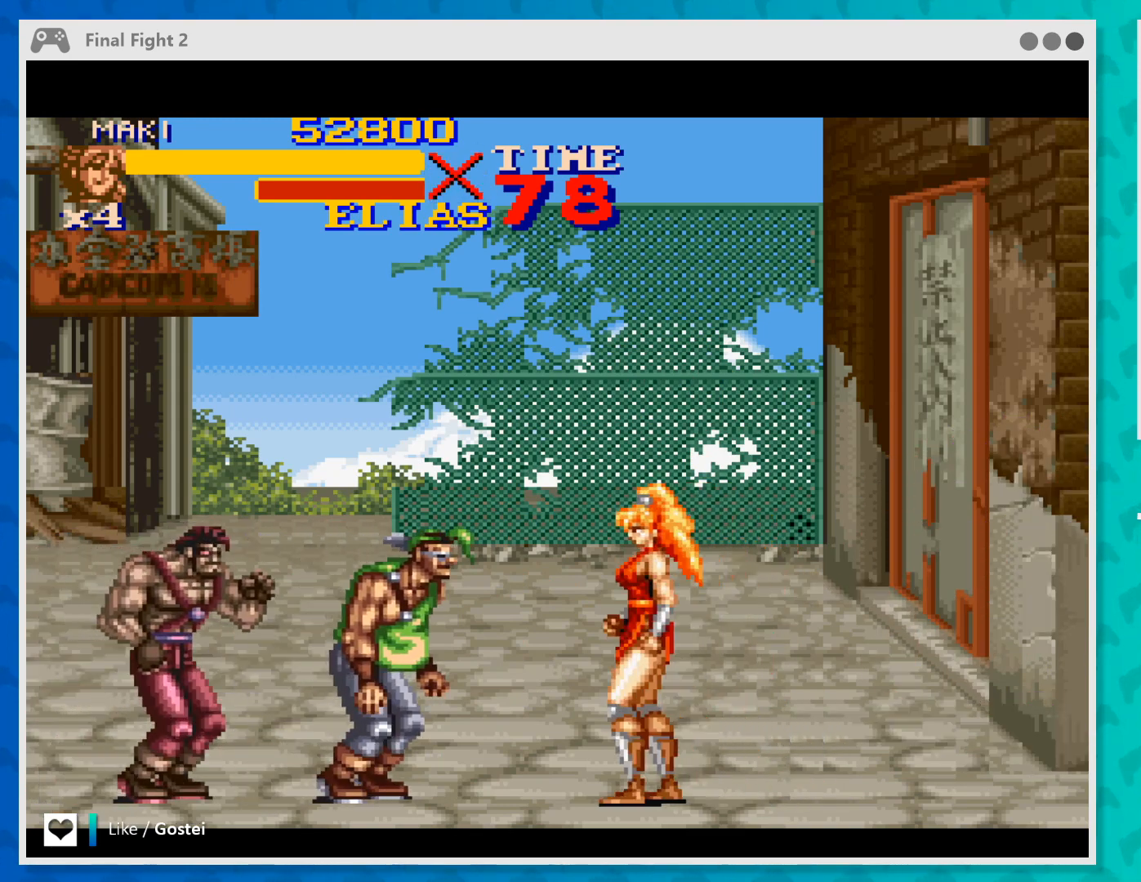
{"buttons": ["Y"], "left_stick": "left", "events": [[67, "Y", "down"], [200, "Y", "up"], [267, "Y", "down"], [367, "Y", "up"], [433, "Y", "down"]]}
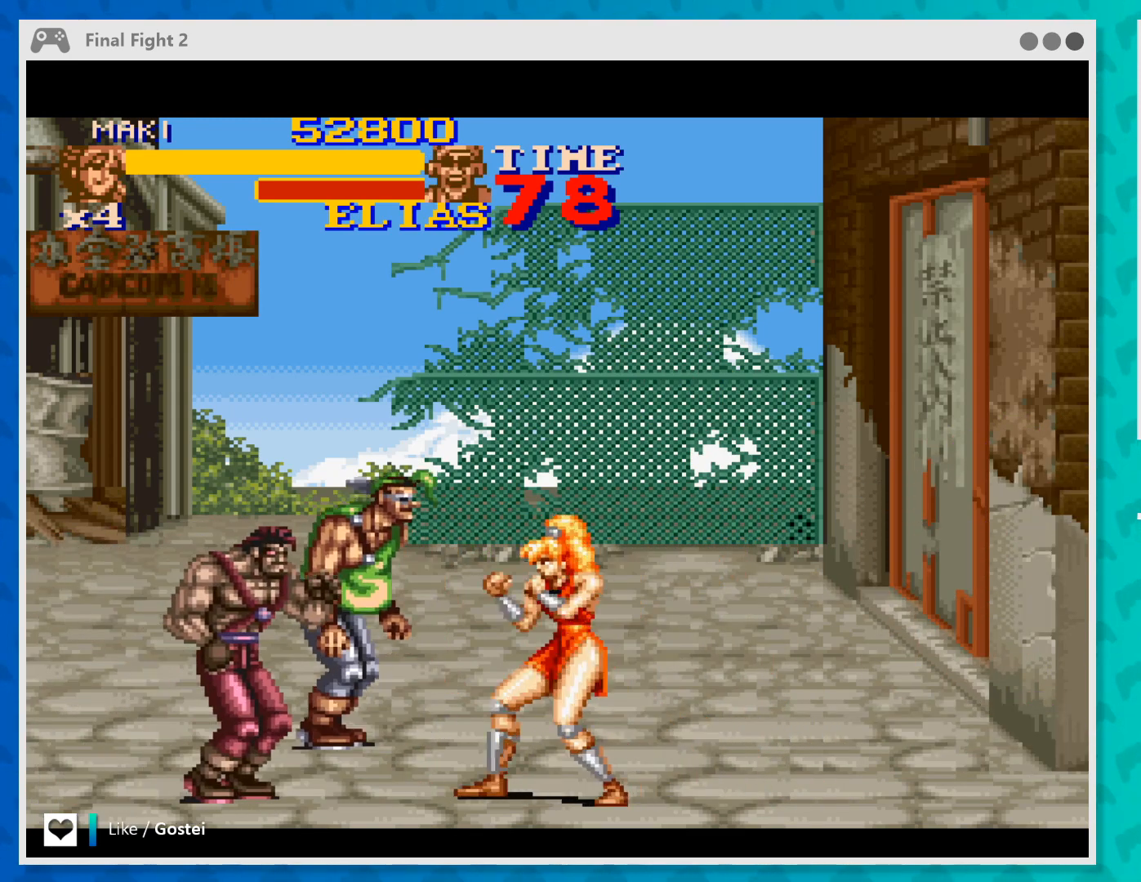
{"buttons": ["Y"], "left_stick": "up-left", "events": [[33, "Y", "up"], [300, "left_stick", "up-left"], [500, "Y", "down"]]}
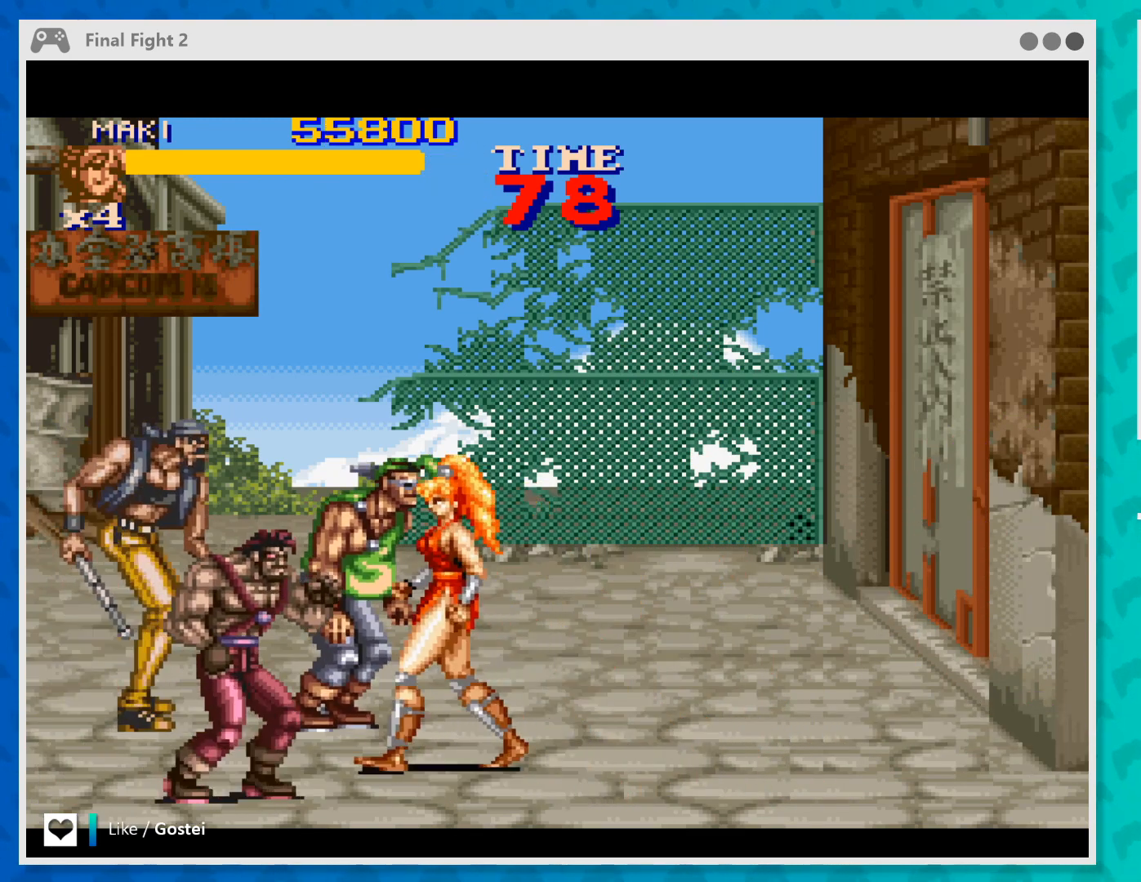
{"buttons": [], "left_stick": "left", "events": [[100, "Y", "up"], [100, "left_stick", "left"], [200, "Y", "down"], [267, "Y", "up"], [367, "Y", "down"], [467, "Y", "up"]]}
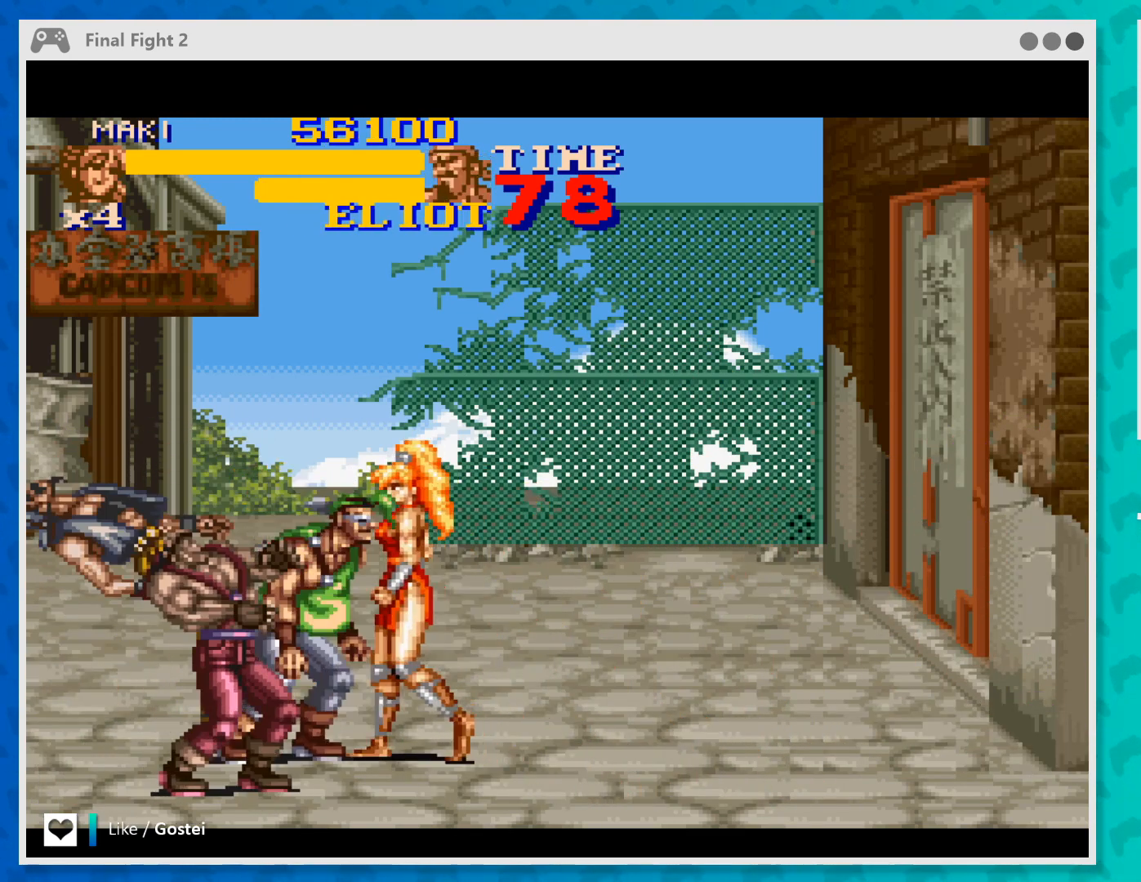
{"buttons": ["Y"], "left_stick": "left", "events": [[33, "Y", "down"], [133, "Y", "up"], [200, "Y", "down"], [300, "Y", "up"], [333, "Y", "down"], [433, "Y", "up"], [500, "Y", "down"]]}
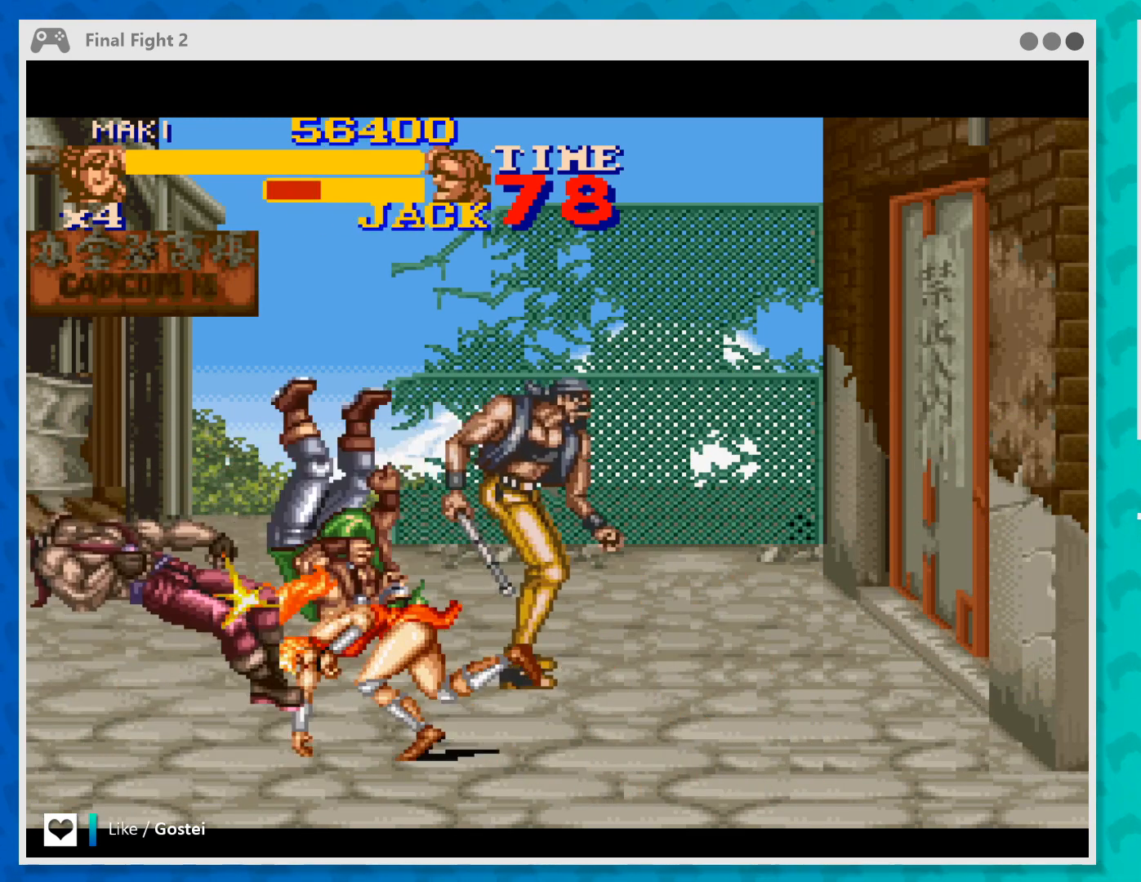
{"buttons": [], "left_stick": "right", "events": [[67, "Y", "up"], [133, "Y", "down"], [233, "Y", "up"], [267, "Y", "down"], [367, "Y", "up"], [433, "left_stick", "right"]]}
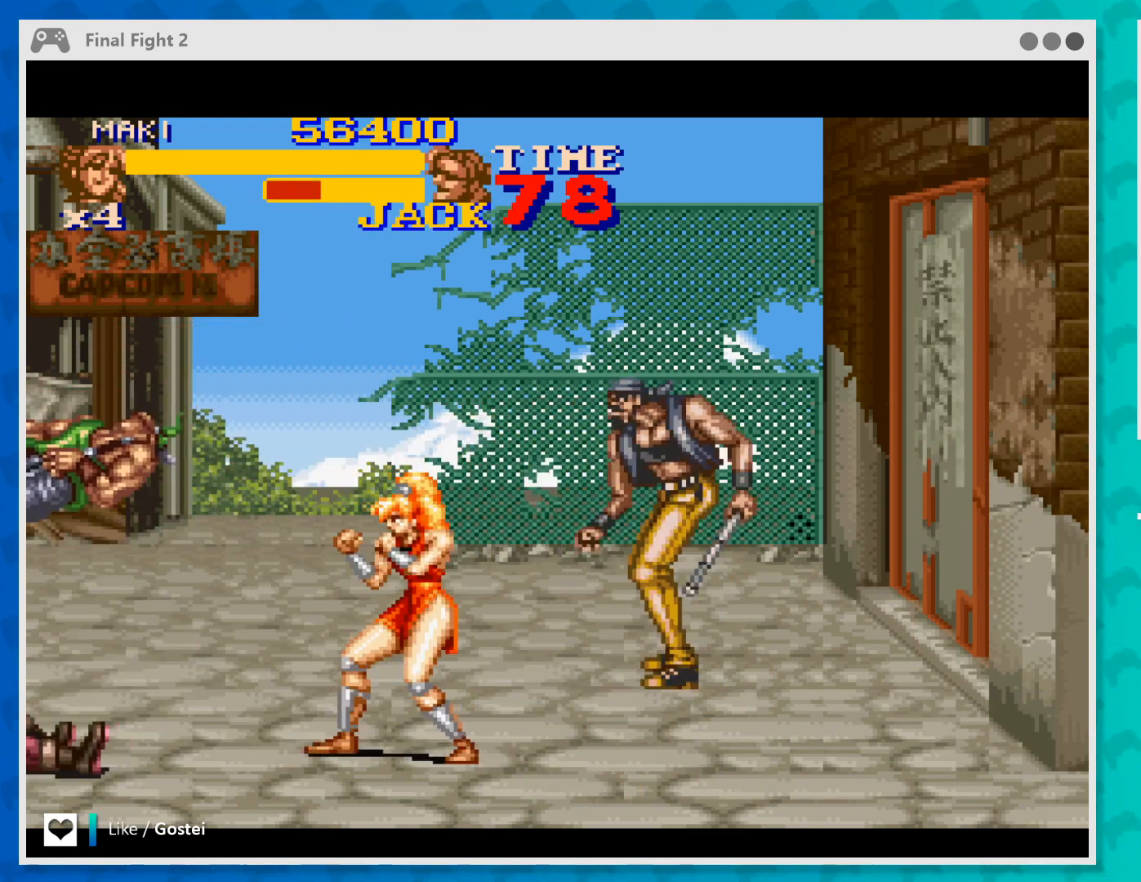
{"buttons": [], "left_stick": "up-right", "events": [[133, "Y", "down"], [233, "Y", "up"], [333, "left_stick", "up-right"], [367, "Y", "down"], [467, "Y", "up"]]}
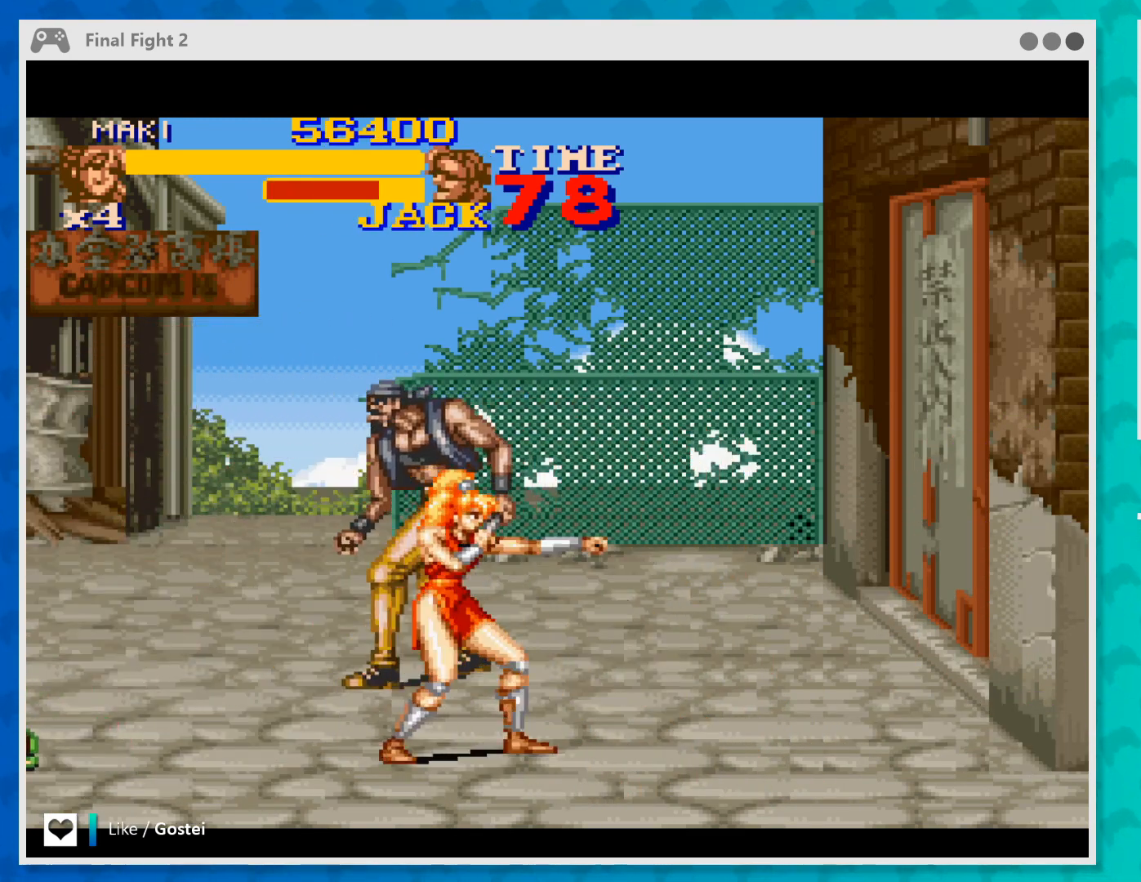
{"buttons": ["Y"], "left_stick": "up-left", "events": [[67, "Y", "down"], [167, "Y", "up"], [267, "left_stick", "up-left"], [333, "left_stick", "left"], [467, "left_stick", "up-left"], [500, "Y", "down"]]}
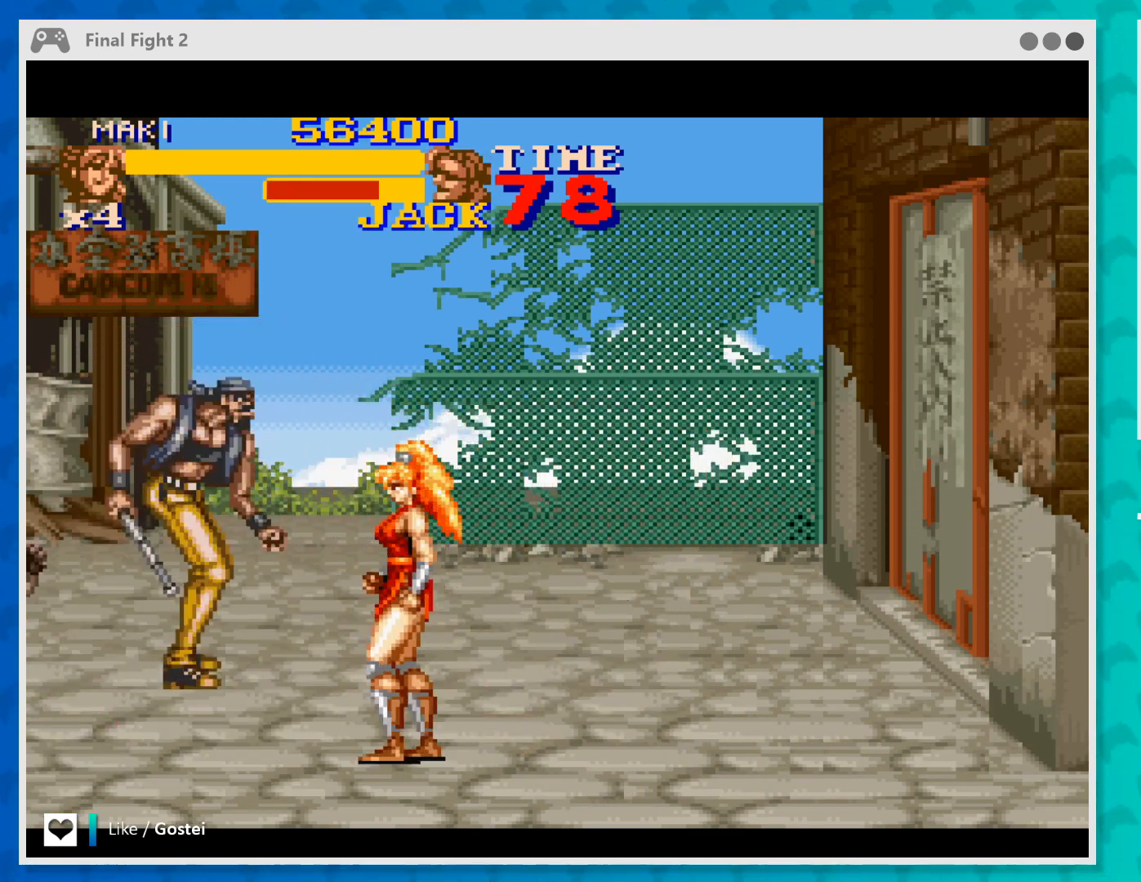
{"buttons": [], "left_stick": "up", "events": [[133, "Y", "up"], [200, "Y", "down"], [300, "left_stick", "up"], [333, "Y", "up"]]}
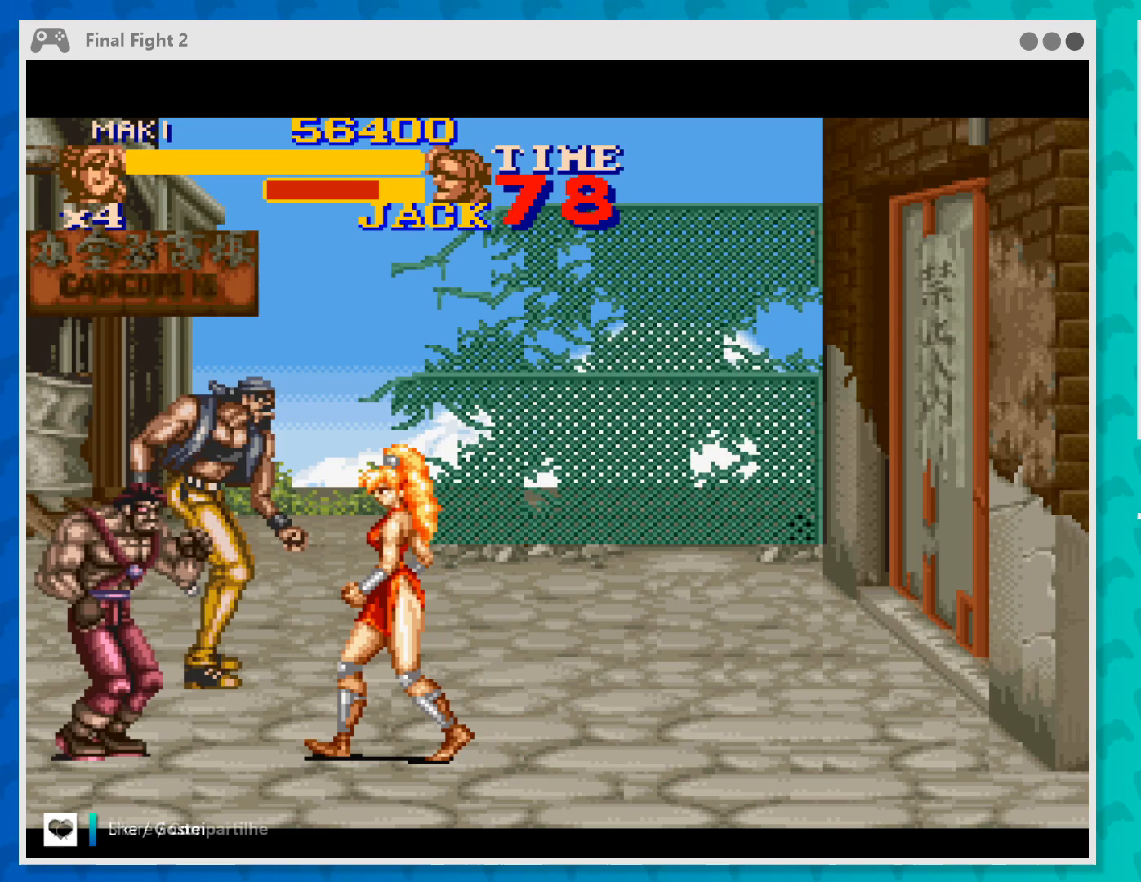
{"buttons": ["Y"], "left_stick": "up-left", "events": [[67, "left_stick", "up-left"], [233, "Y", "down"], [367, "Y", "up"], [433, "Y", "down"]]}
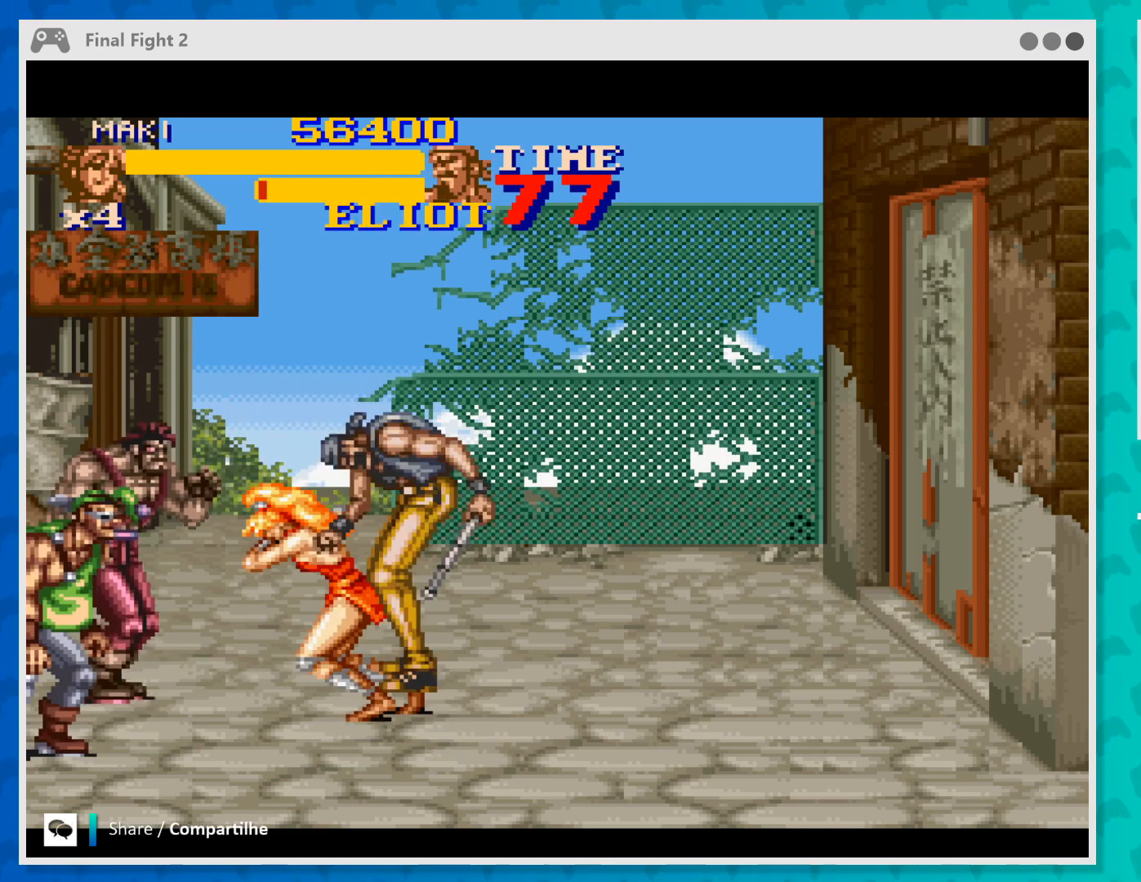
{"buttons": [], "left_stick": "left", "events": [[33, "Y", "up"], [100, "Y", "down"], [200, "Y", "up"], [200, "left_stick", "left"], [267, "Y", "down"], [367, "Y", "up"]]}
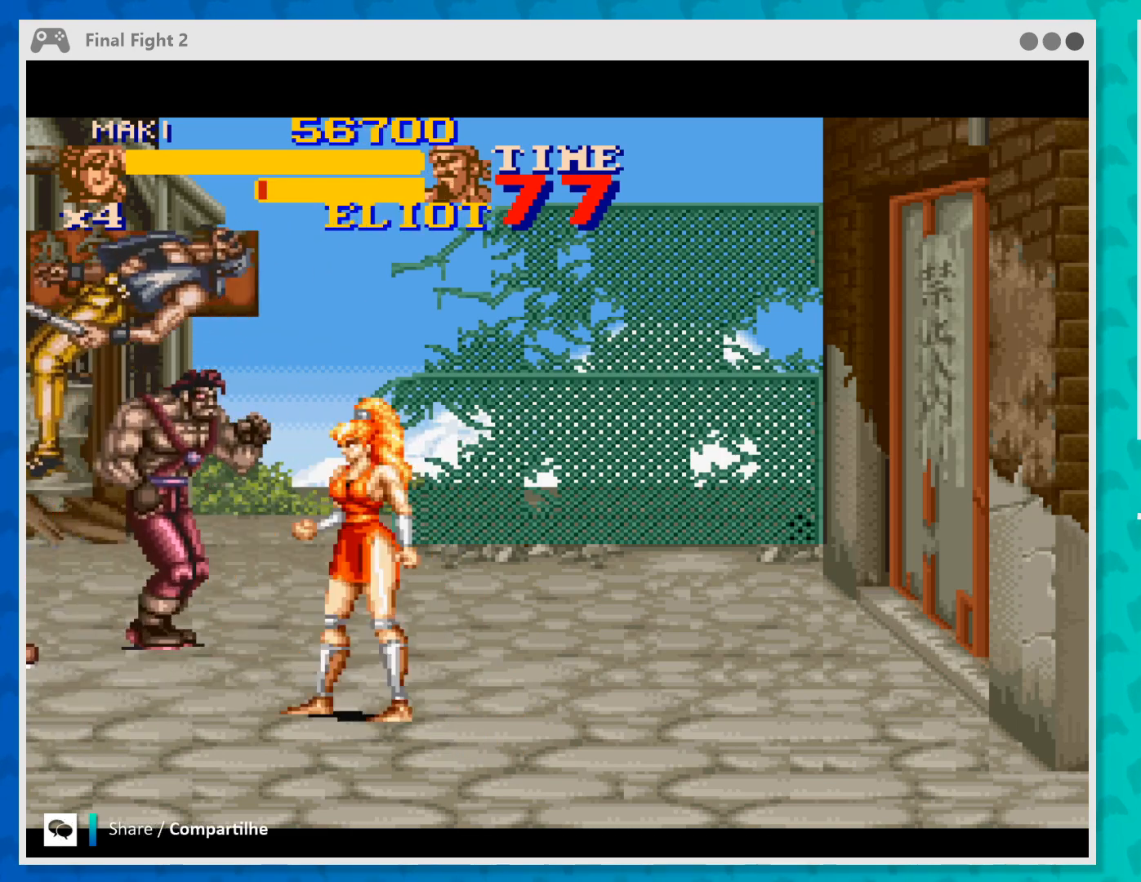
{"buttons": ["Y"], "left_stick": "up", "events": [[133, "left_stick", "center"], [200, "Y", "down"], [267, "left_stick", "up"], [300, "Y", "up"], [400, "Y", "down"]]}
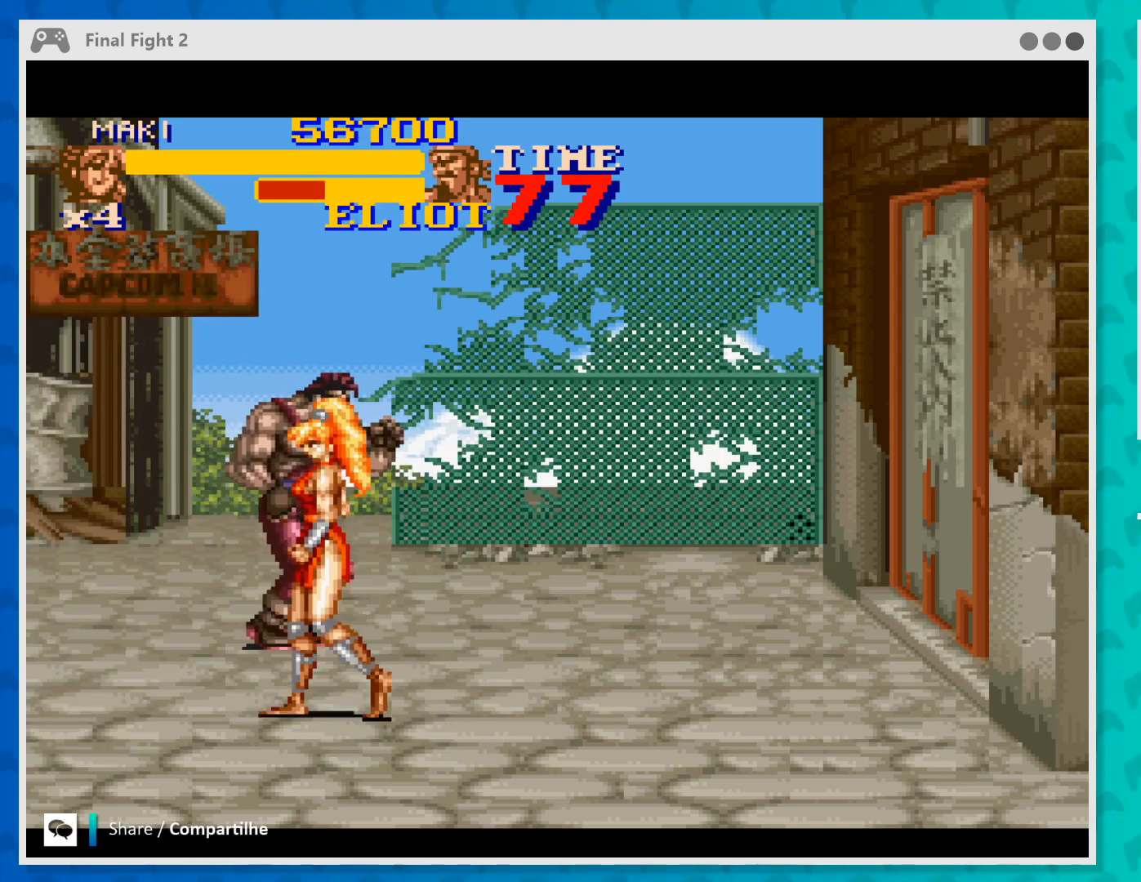
{"buttons": ["Y"], "left_stick": "up-right", "events": [[33, "Y", "up"], [133, "left_stick", "up-right"], [300, "Y", "down"], [433, "Y", "up"], [500, "Y", "down"]]}
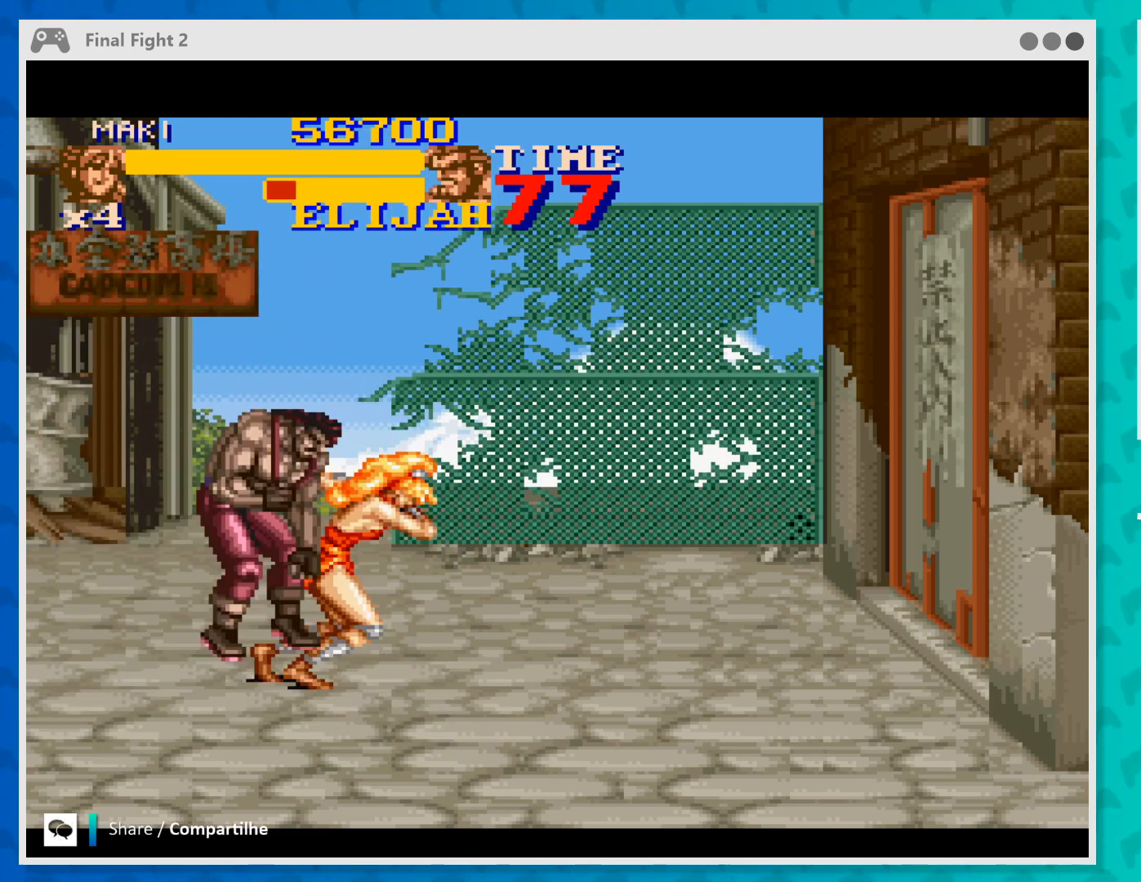
{"buttons": [], "left_stick": "right", "events": [[33, "left_stick", "up-left"], [100, "Y", "up"], [167, "Y", "down"], [300, "Y", "up"], [400, "left_stick", "center"], [500, "left_stick", "right"]]}
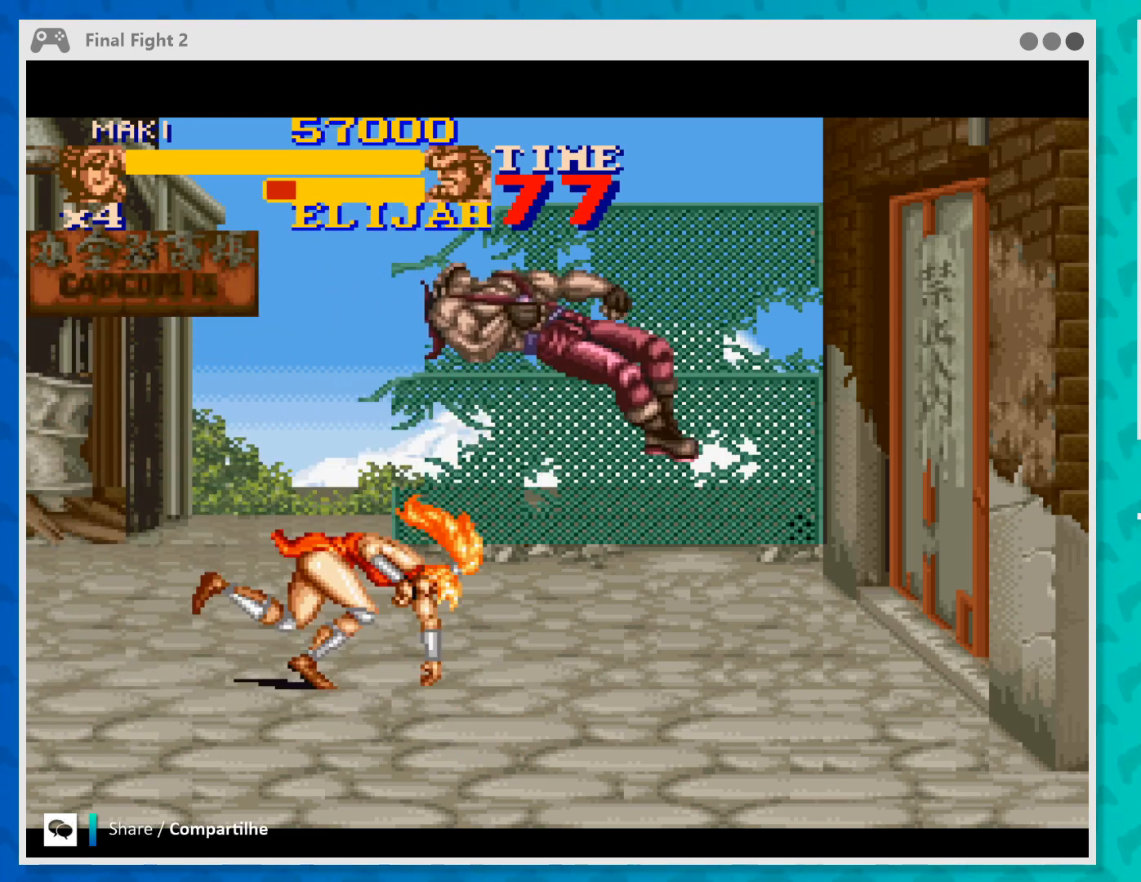
{"buttons": ["B"], "left_stick": "right", "events": [[467, "B", "down"]]}
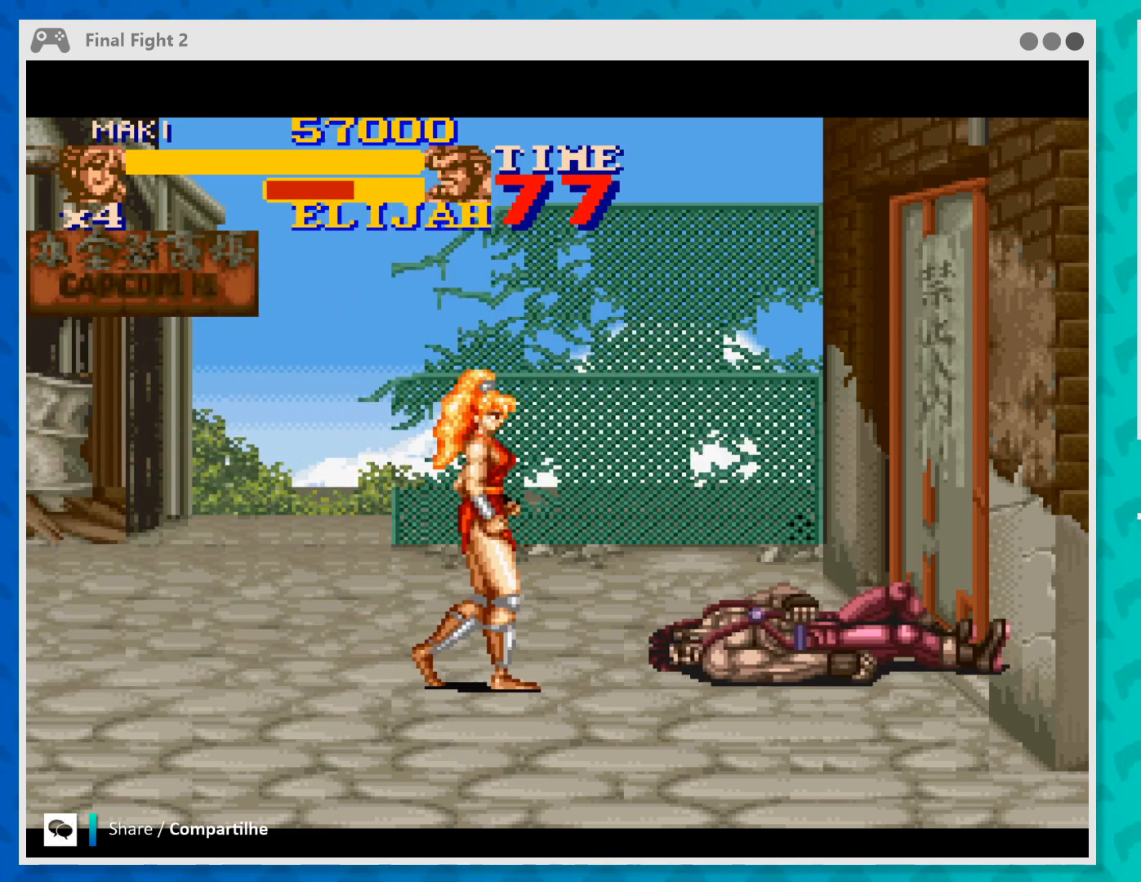
{"buttons": ["Y"], "left_stick": "center", "events": [[133, "B", "up"], [433, "Y", "down"], [433, "left_stick", "center"]]}
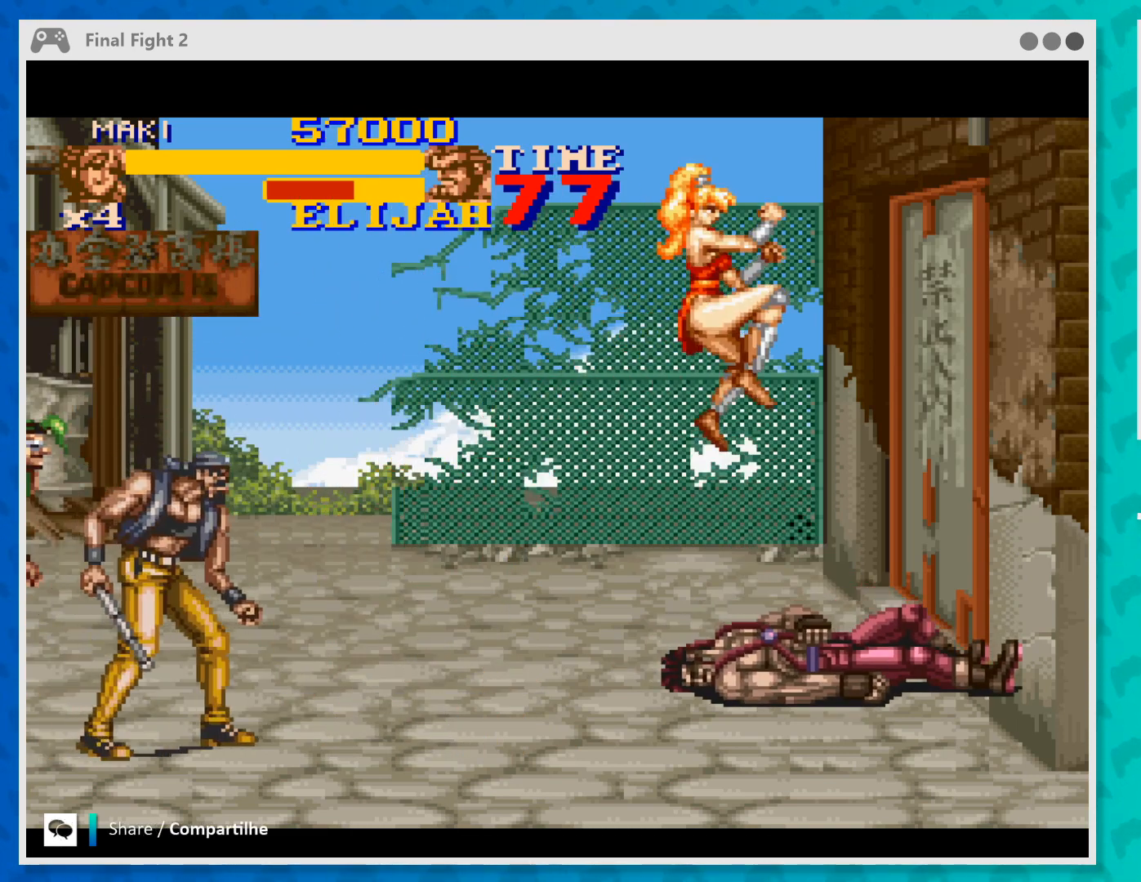
{"buttons": ["Y"], "left_stick": "down-left", "events": [[67, "Y", "up"], [200, "left_stick", "down-left"], [400, "Y", "down"]]}
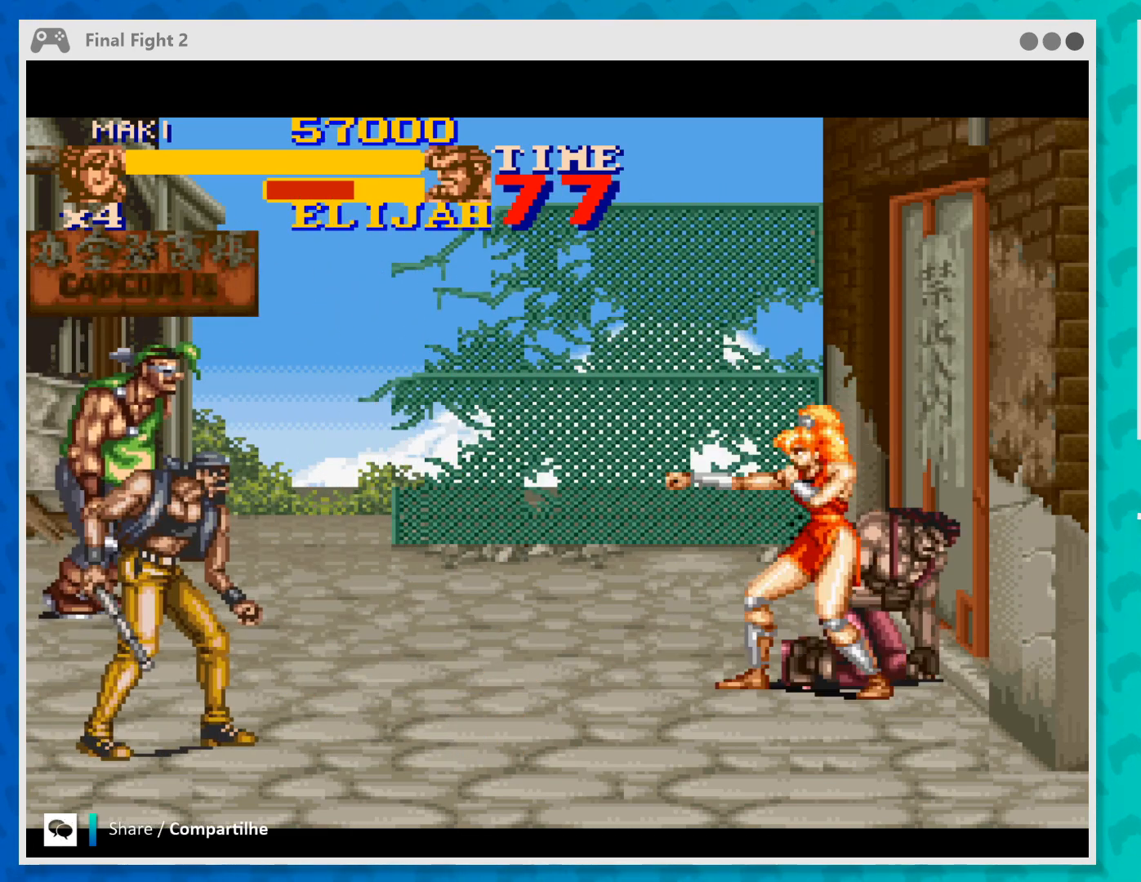
{"buttons": ["Y"], "left_stick": "right", "events": [[33, "Y", "up"], [100, "Y", "down"], [233, "Y", "up"], [267, "left_stick", "down-right"], [300, "Y", "down"], [333, "left_stick", "right"], [400, "Y", "up"], [467, "Y", "down"]]}
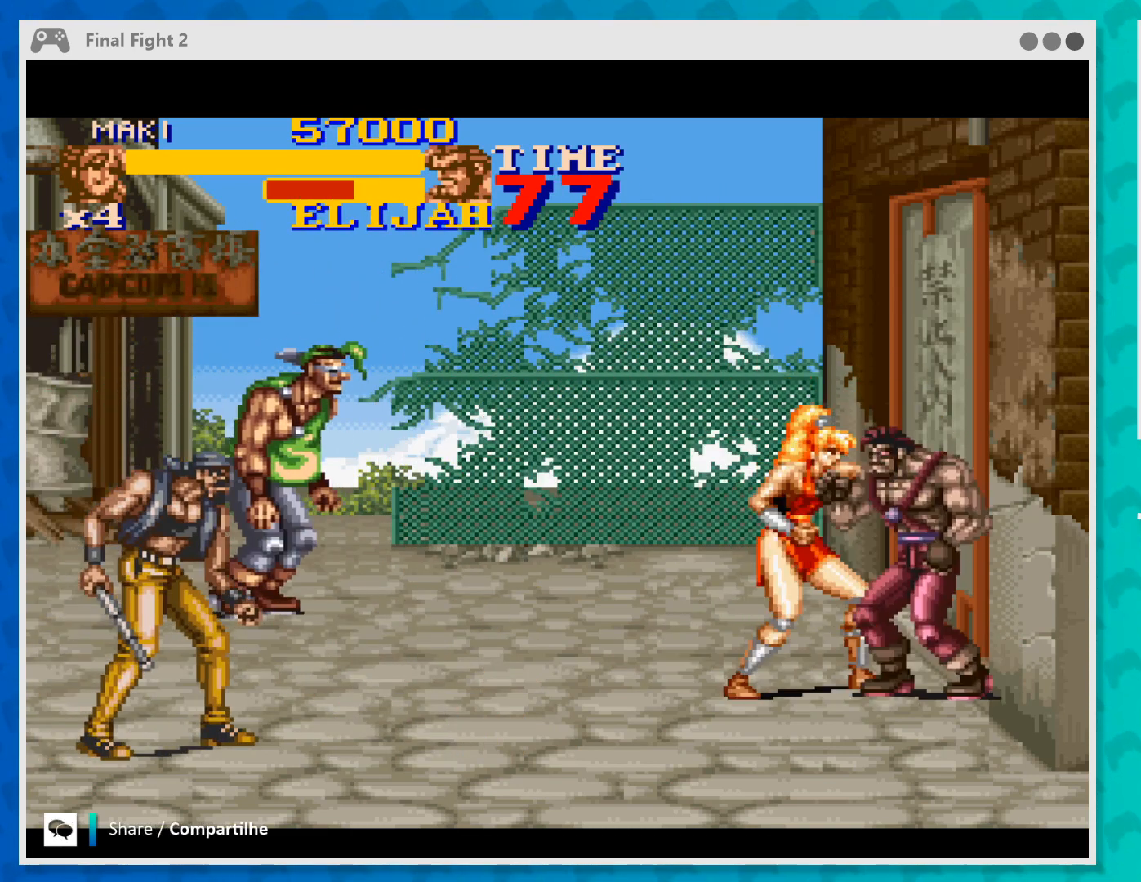
{"buttons": [], "left_stick": "left", "events": [[100, "Y", "up"], [133, "Y", "down"], [267, "Y", "up"], [333, "Y", "down"], [400, "left_stick", "left"], [433, "Y", "up"]]}
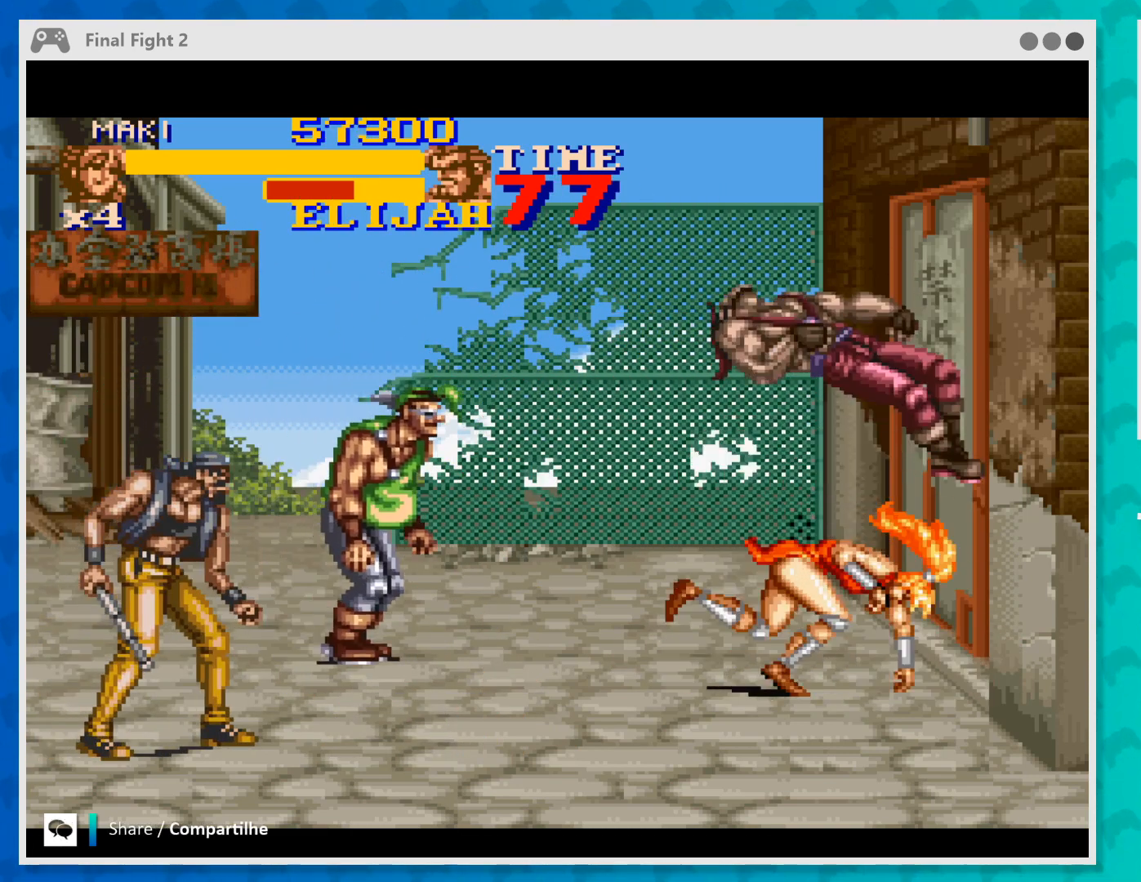
{"buttons": [], "left_stick": "left", "events": [[333, "Y", "down"], [467, "Y", "up"]]}